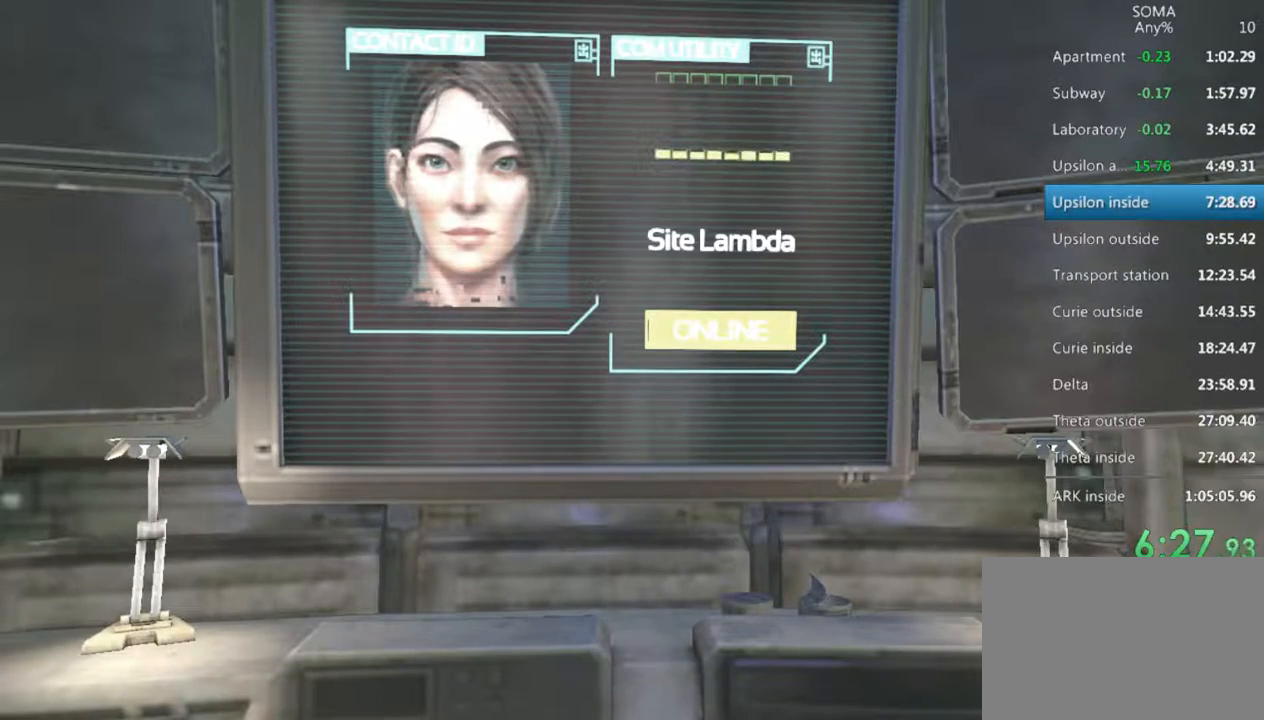
Gameplay with keyboard and mouse; each line is a JSON object with the keys and mouse buttons held at the frame after it. "events" lists presses ("down") and releases ("up") of "1", "2", "3", "4", "5", "a", "alt", "c", "ctrl", "d", "e", "f", "q", "r", "s", "shift", "space", "tab", "v", "w", "x", "z", "mouse_left", "mouse_middle", "mouse_right", "mouse_wheel_up" and "mouse_wheel_down" between this image and that frame as [ms after this image, input, new state], when the widget could be followed in between. "mouse_left", "mouse_middle", "mouse_right", "mouse_wheel_up", "mouse_wheel_down" = the "left", "middle", "right", "wheel_up", "wheel_down" buttons of the "mouse" list. No other keys are recorded. Not read: mouse_move.
{"keys": ["w"], "mouse": [], "events": [[367, "w", "down"]]}
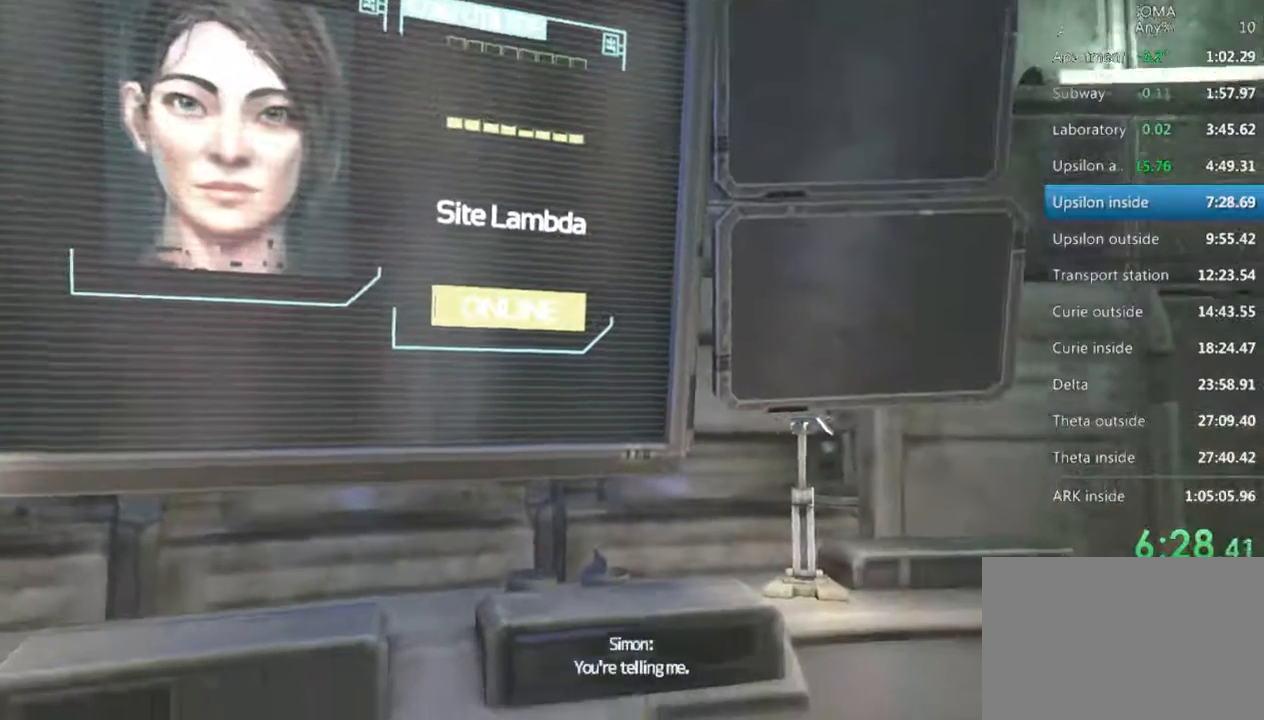
{"keys": ["d"], "mouse": [], "events": [[33, "d", "down"], [233, "w", "up"]]}
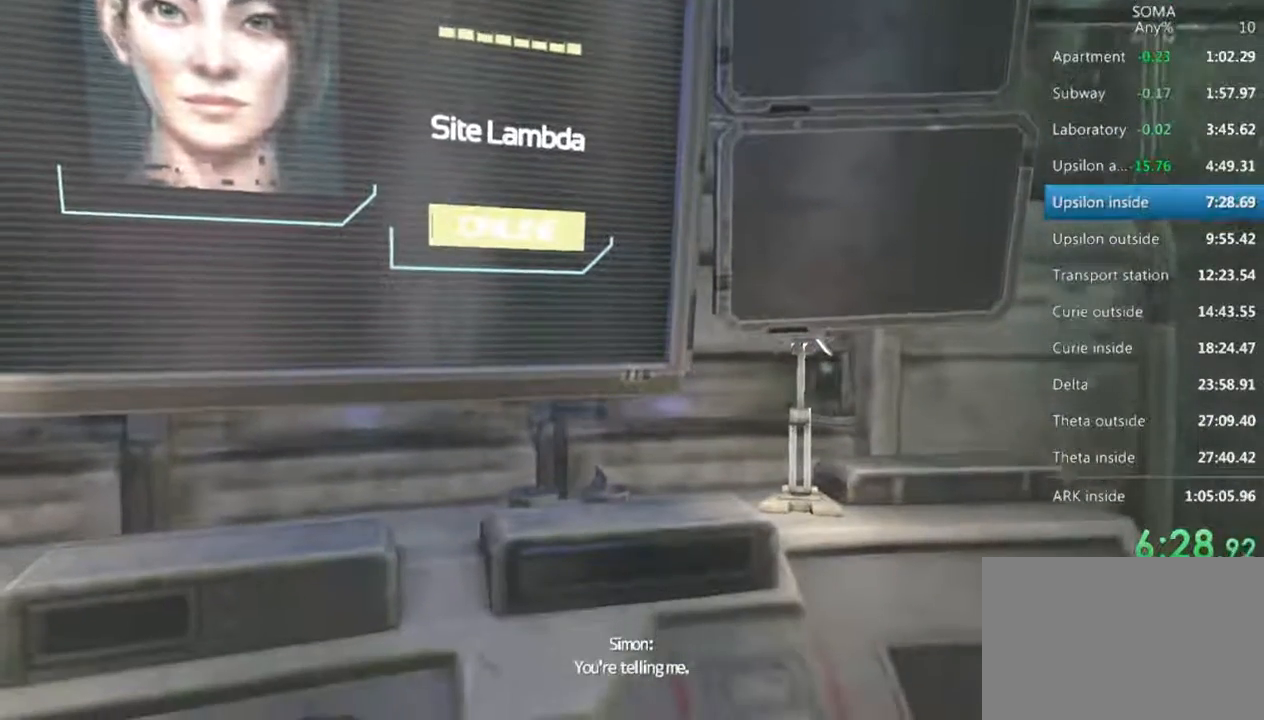
{"keys": ["d", "w"], "mouse": [], "events": [[500, "w", "down"]]}
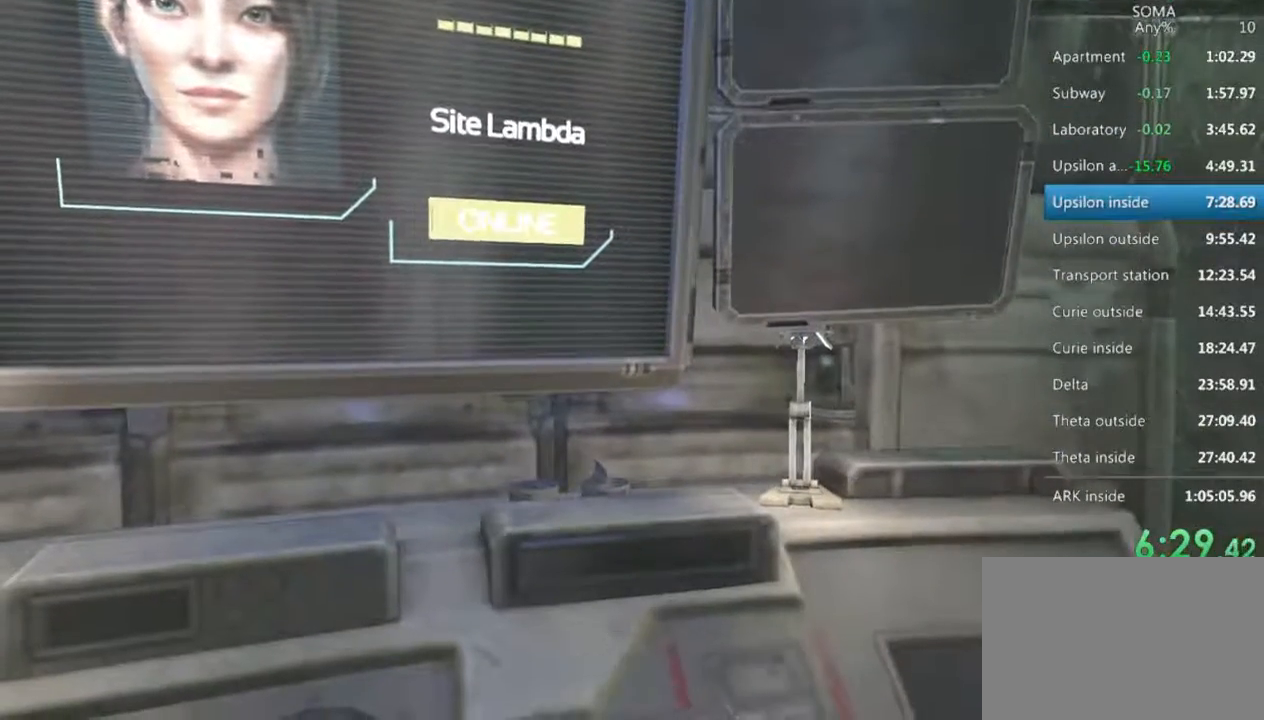
{"keys": ["shift", "w"], "mouse": [], "events": [[367, "shift", "down"], [433, "d", "up"]]}
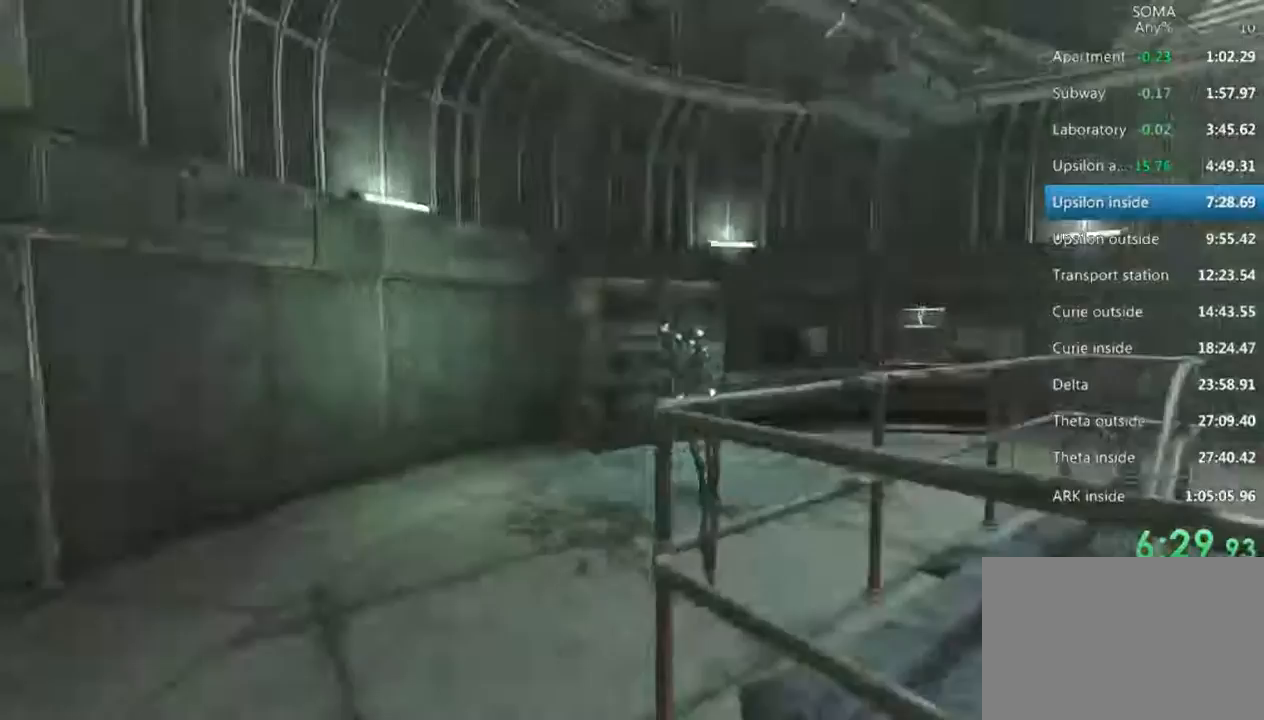
{"keys": ["shift", "w"], "mouse": [], "events": []}
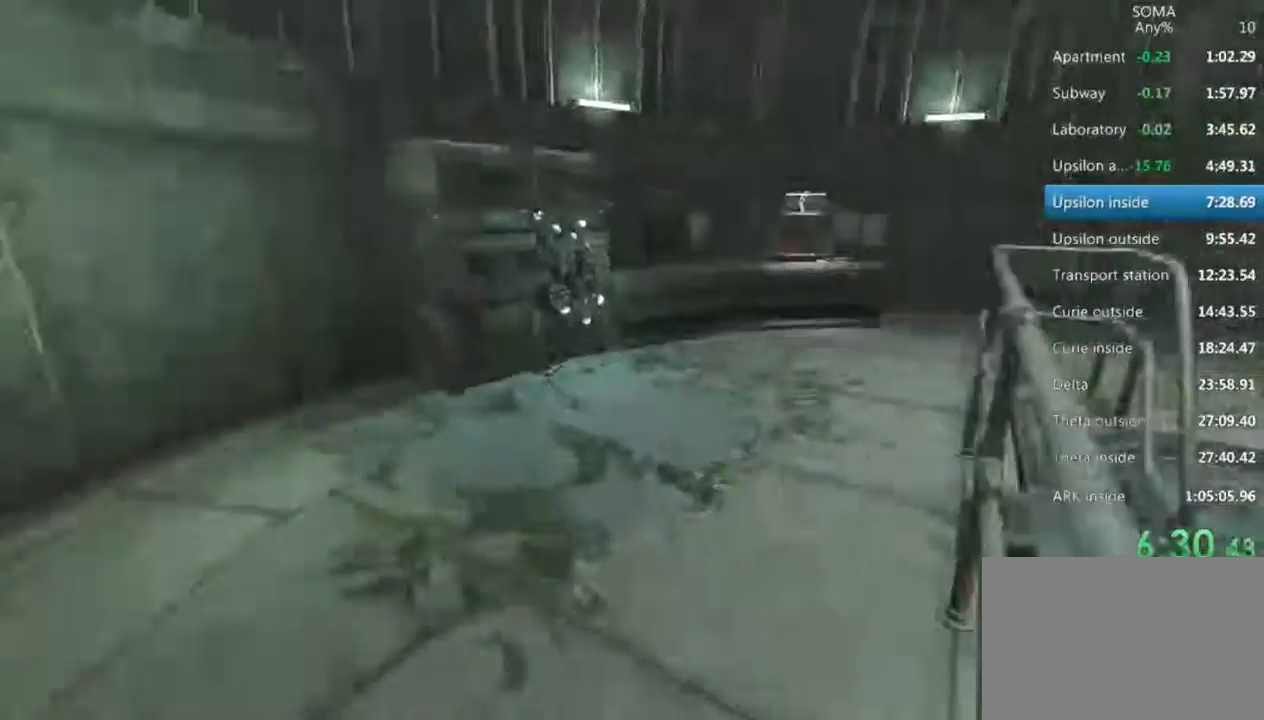
{"keys": ["shift", "w"], "mouse": [], "events": []}
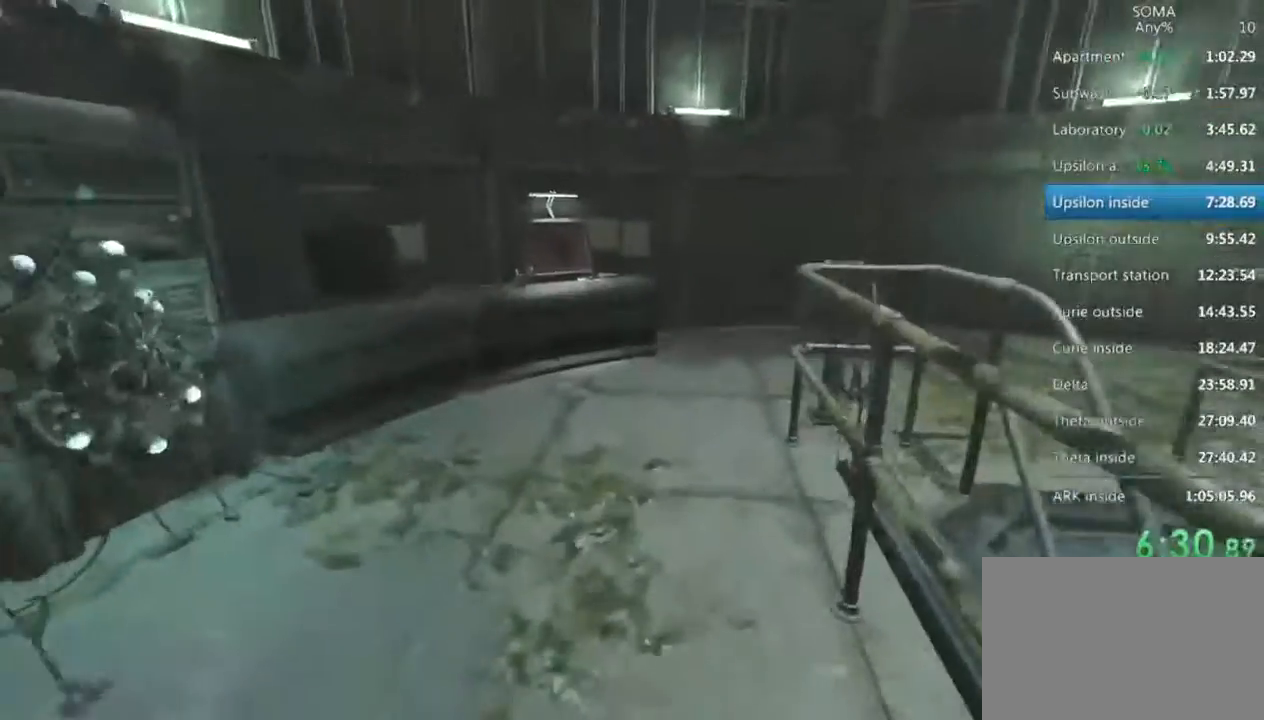
{"keys": ["shift", "w"], "mouse": [], "events": []}
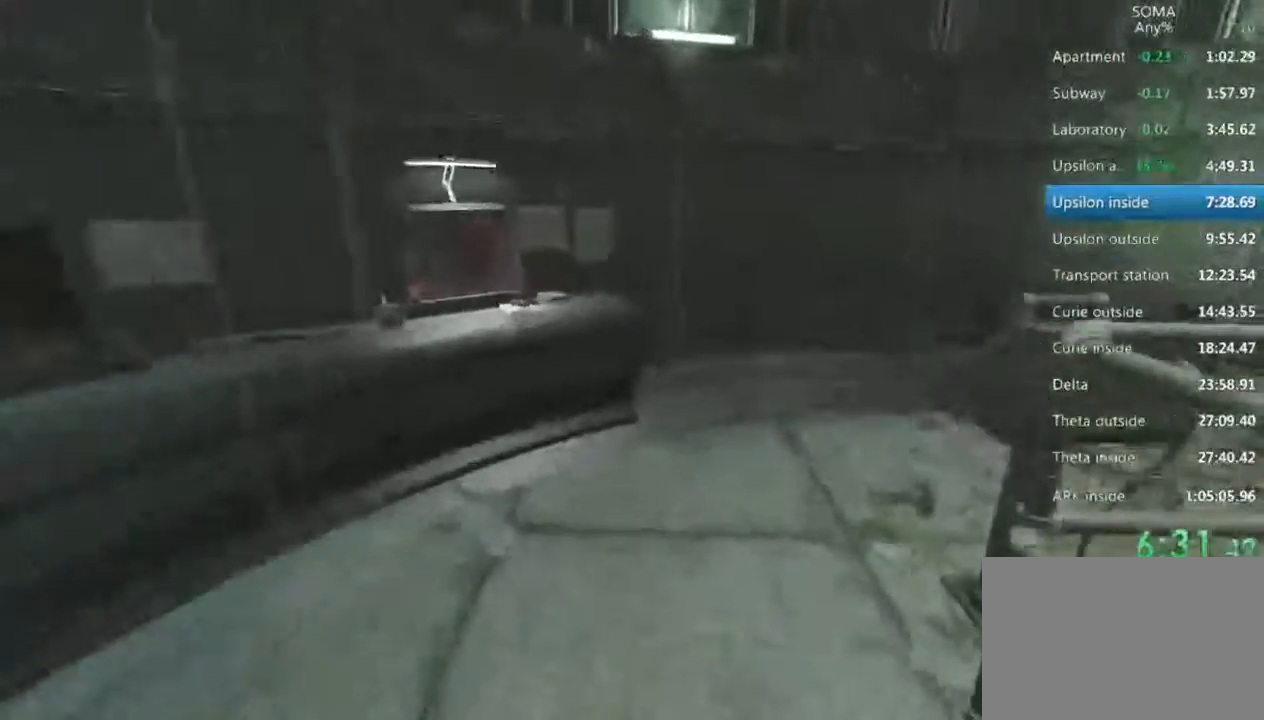
{"keys": [], "mouse": [], "events": [[33, "a", "down"], [133, "w", "up"], [233, "shift", "up"], [267, "a", "up"]]}
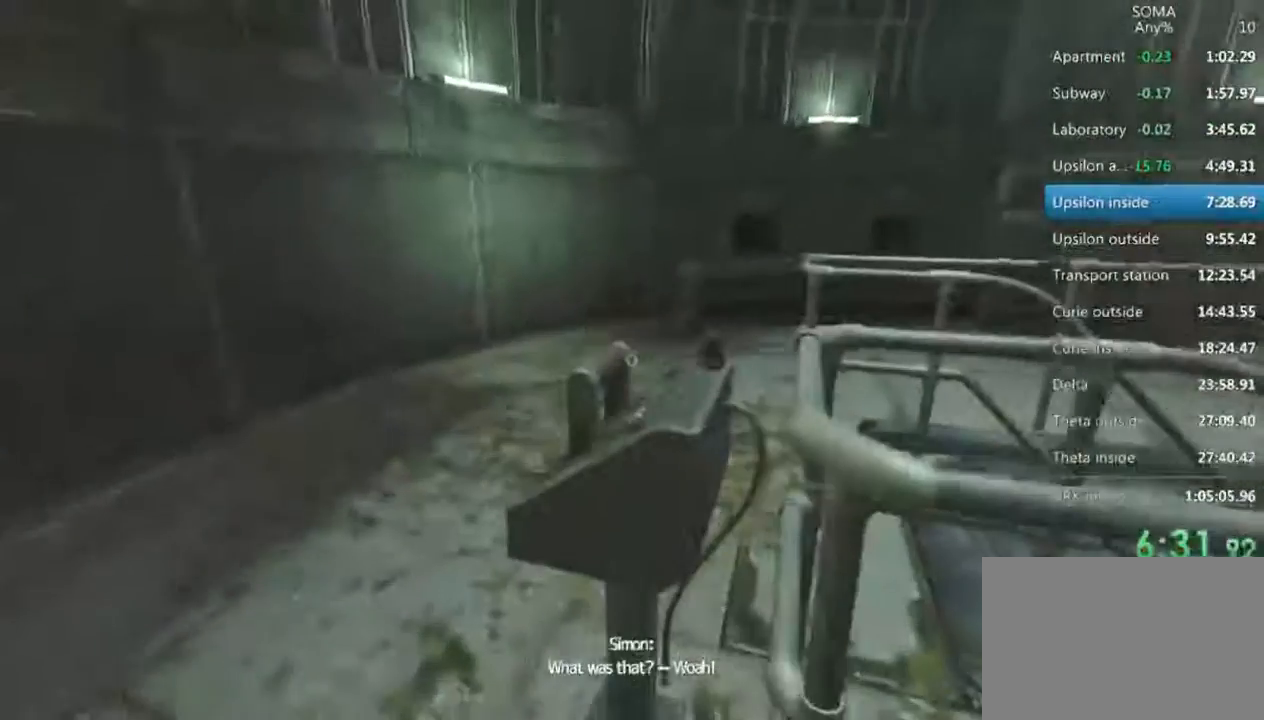
{"keys": [], "mouse": ["left"], "events": [[267, "mouse_left", "down"]]}
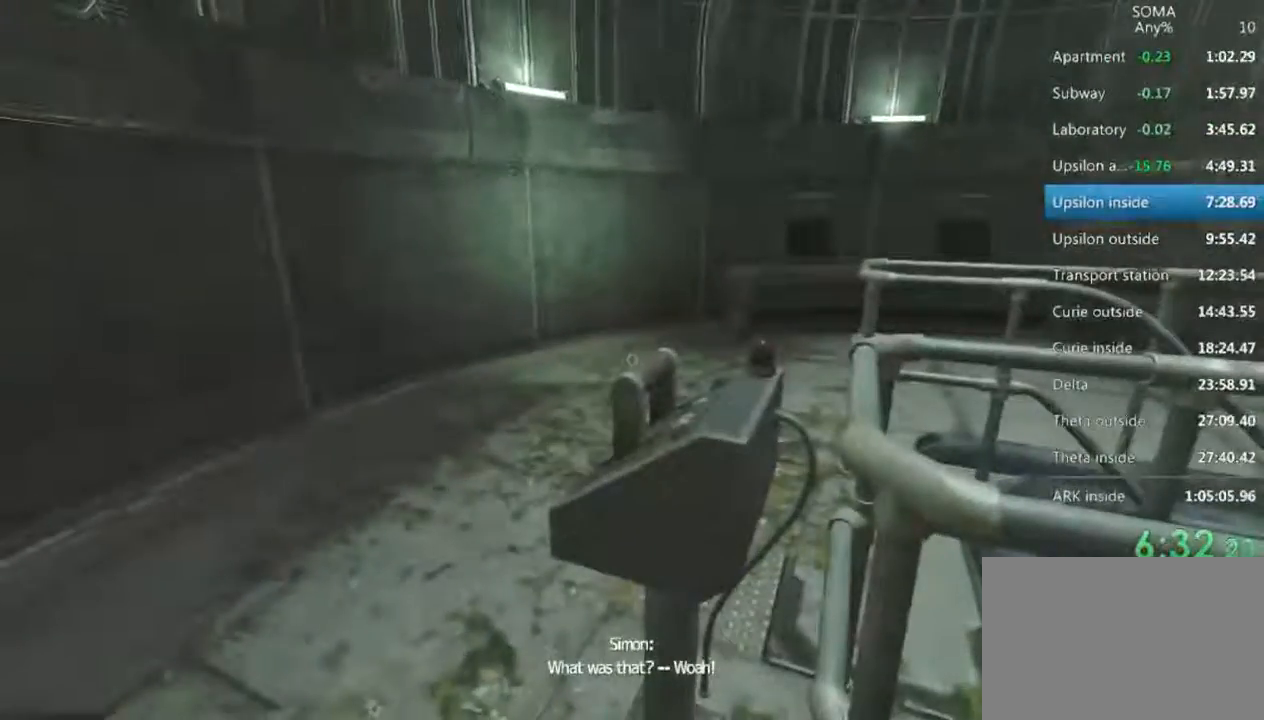
{"keys": [], "mouse": [], "events": [[300, "mouse_left", "up"]]}
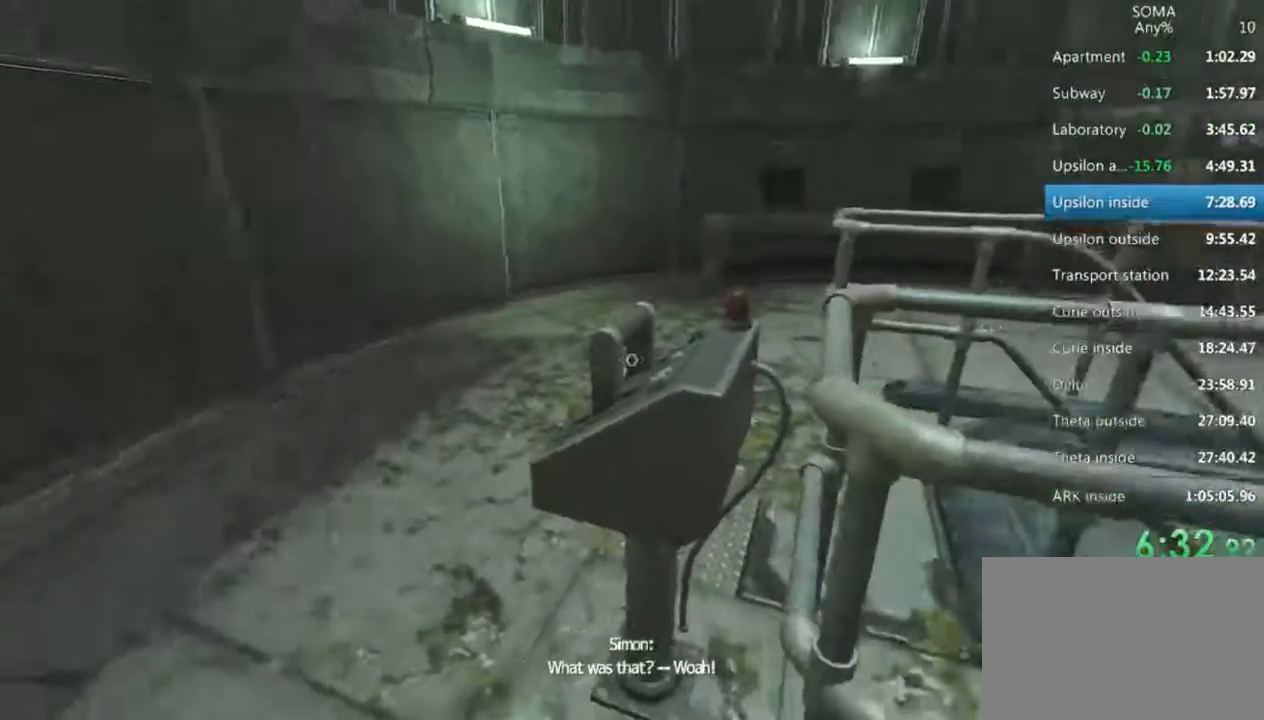
{"keys": [], "mouse": [], "events": [[100, "mouse_left", "down"], [367, "mouse_left", "up"]]}
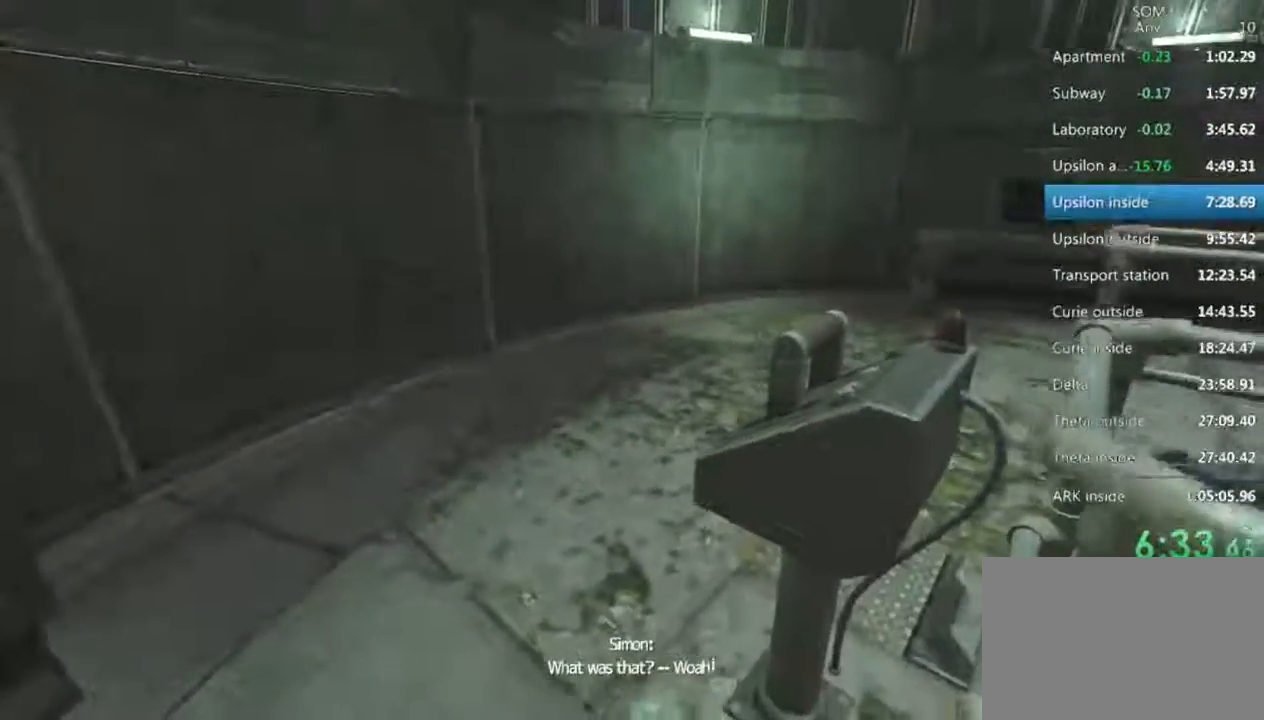
{"keys": [], "mouse": ["left"], "events": [[267, "mouse_left", "down"]]}
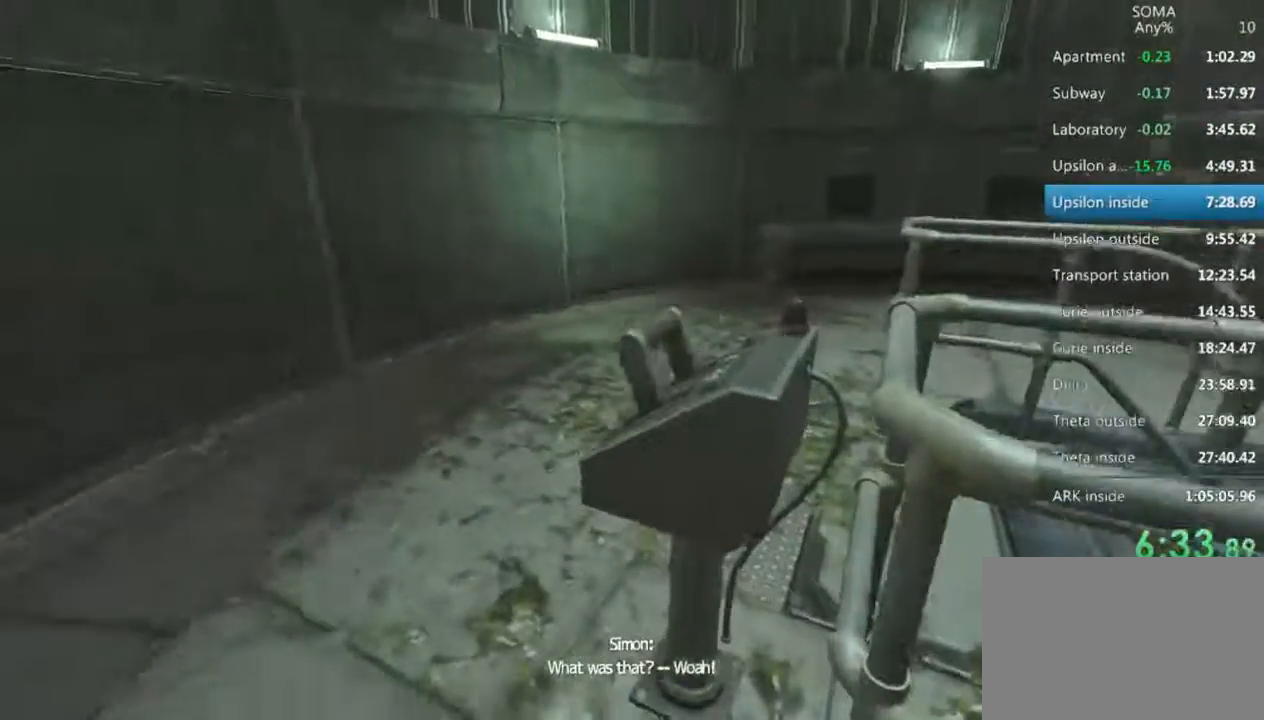
{"keys": [], "mouse": [], "events": [[200, "mouse_left", "up"]]}
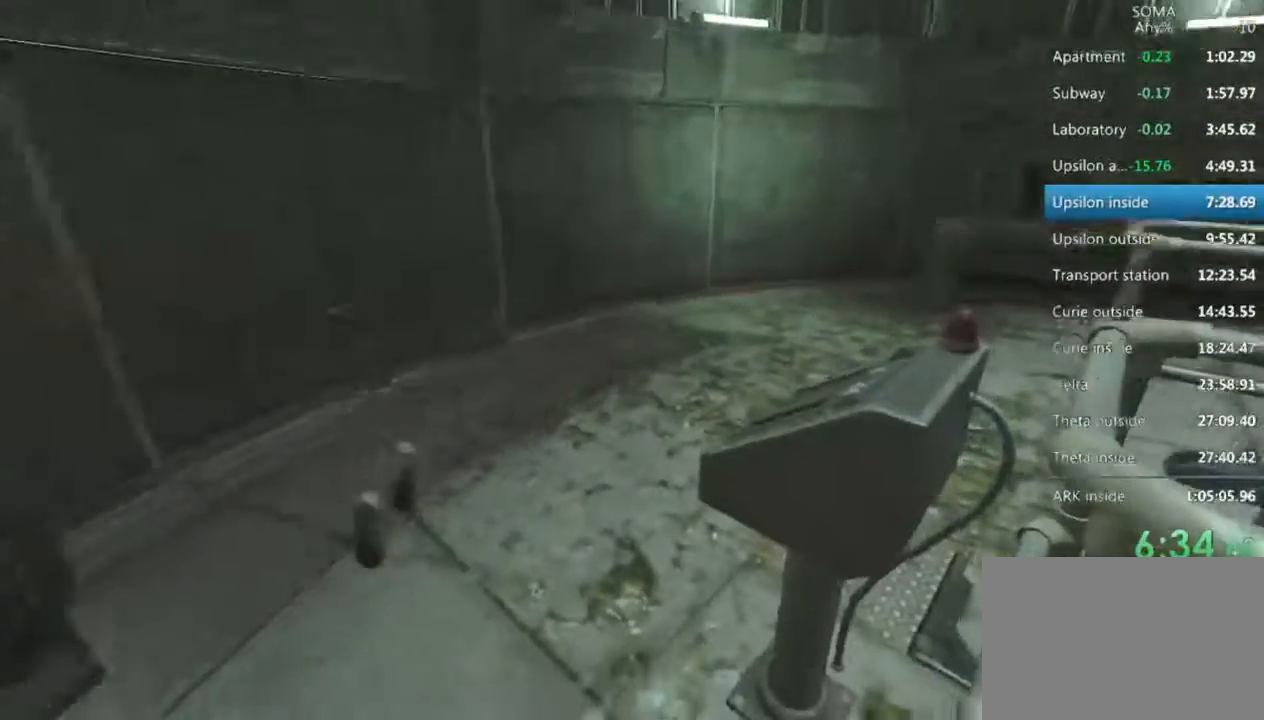
{"keys": ["w"], "mouse": [], "events": [[100, "w", "down"]]}
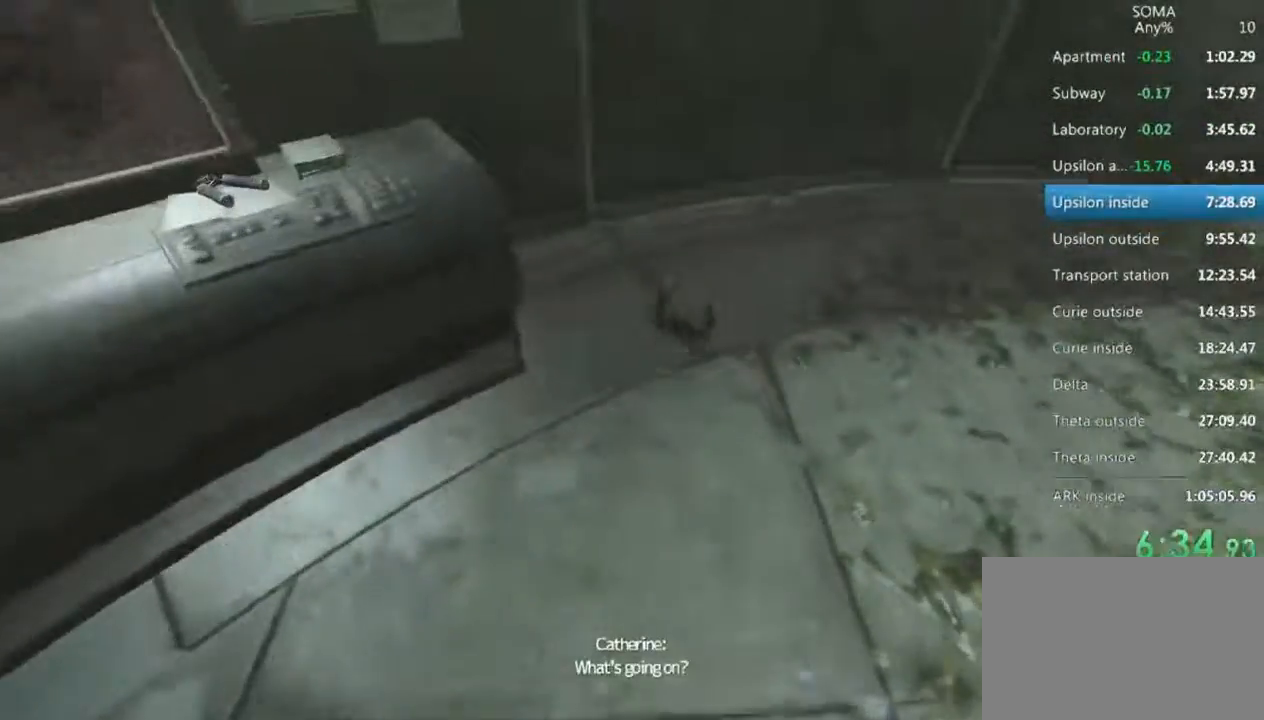
{"keys": ["w"], "mouse": [], "events": [[233, "w", "up"], [500, "w", "down"]]}
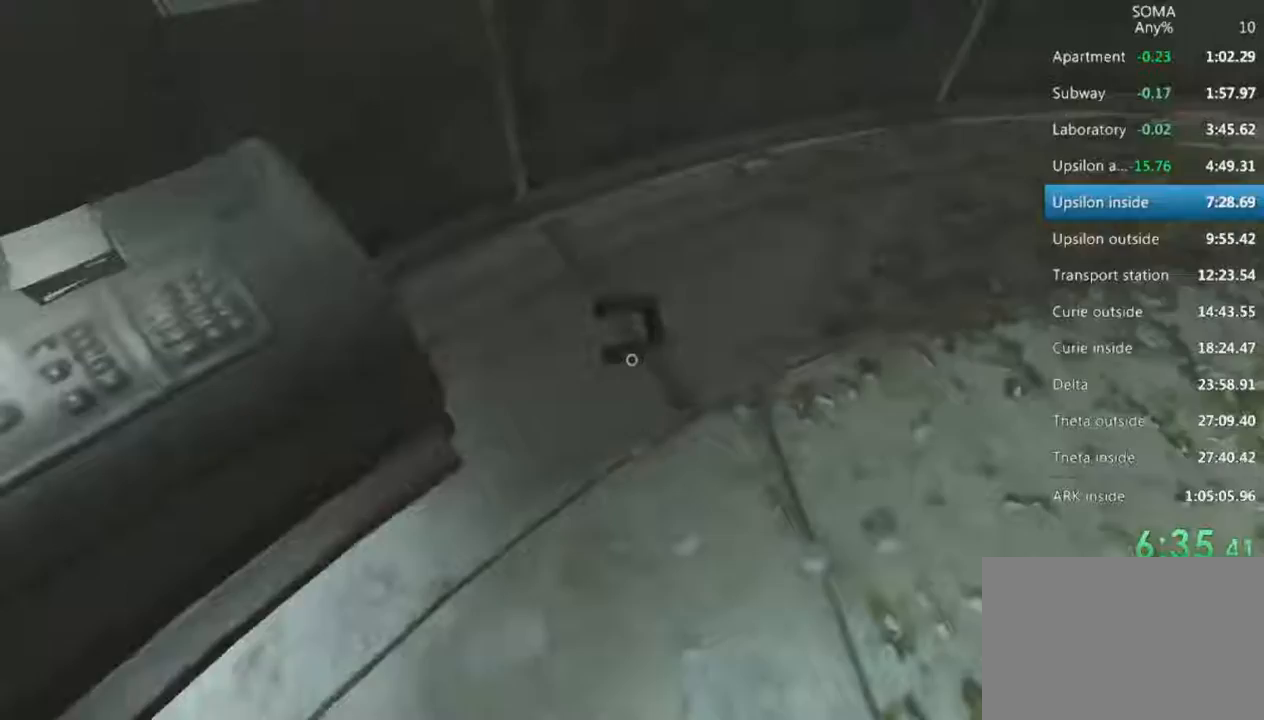
{"keys": ["shift", "w"], "mouse": ["left"], "events": [[100, "w", "up"], [333, "mouse_left", "down"], [400, "w", "down"], [433, "shift", "down"]]}
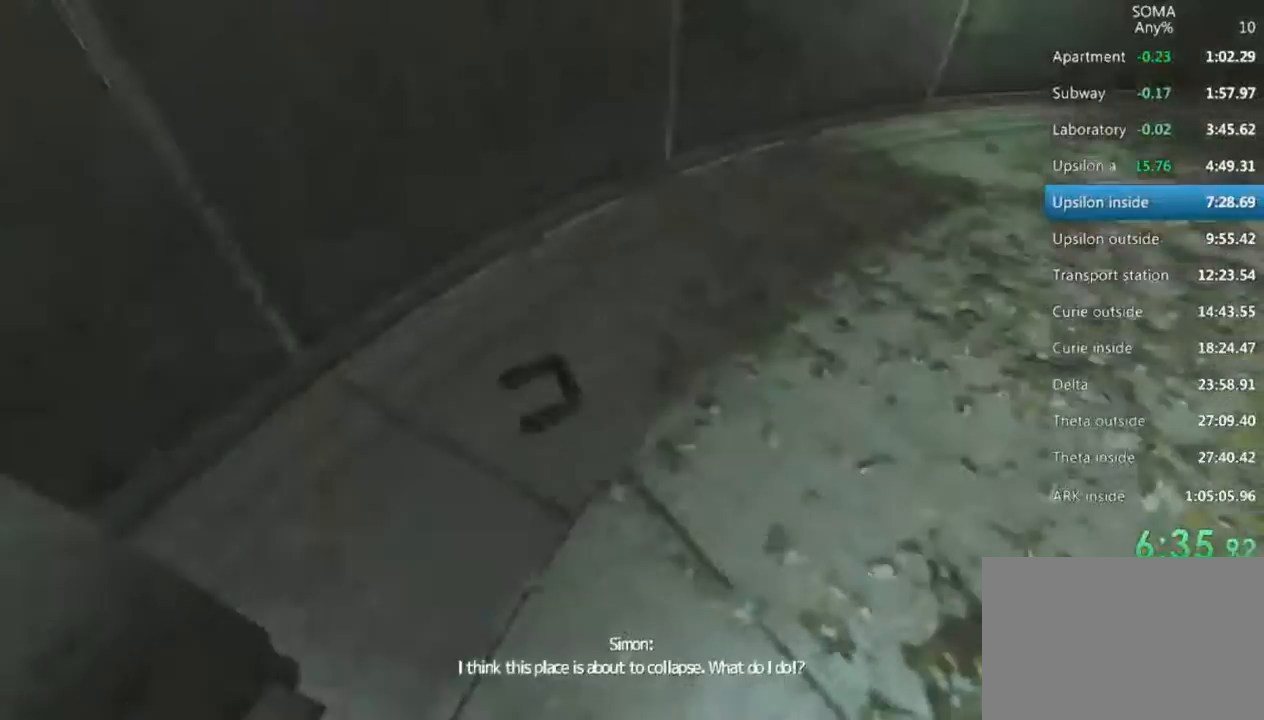
{"keys": ["shift", "w"], "mouse": ["left"], "events": []}
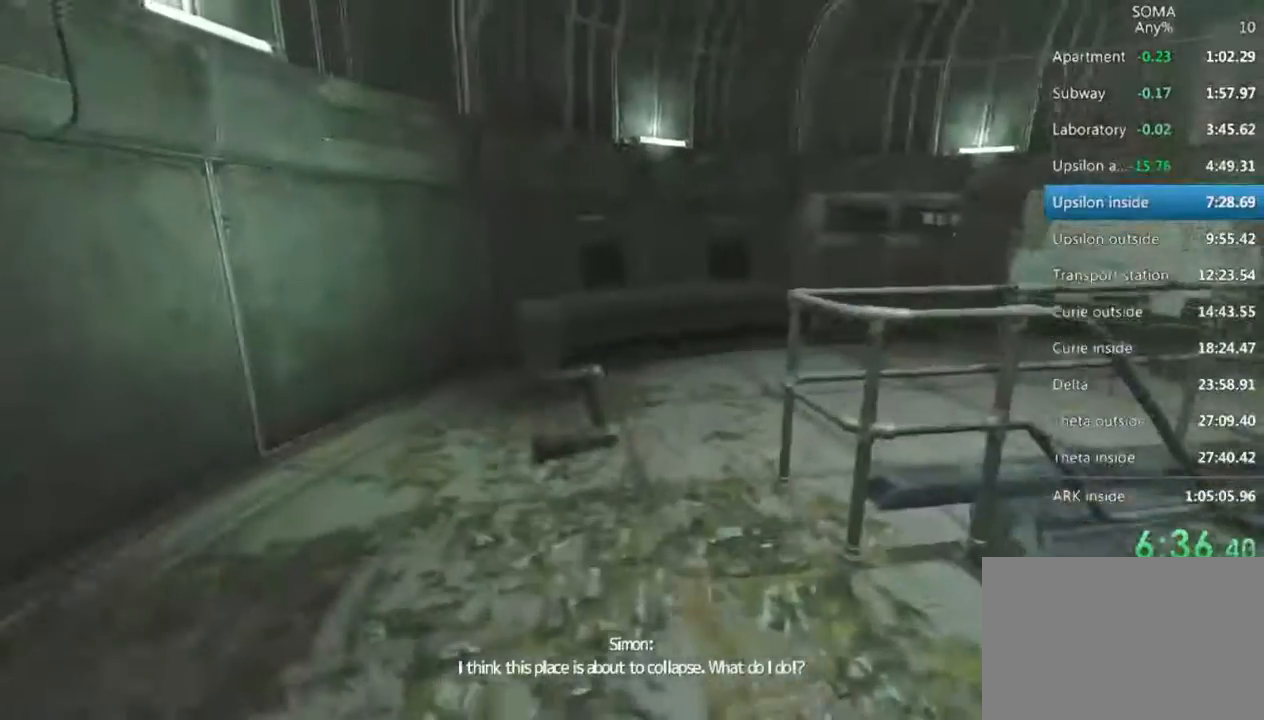
{"keys": ["shift", "w"], "mouse": ["left"], "events": []}
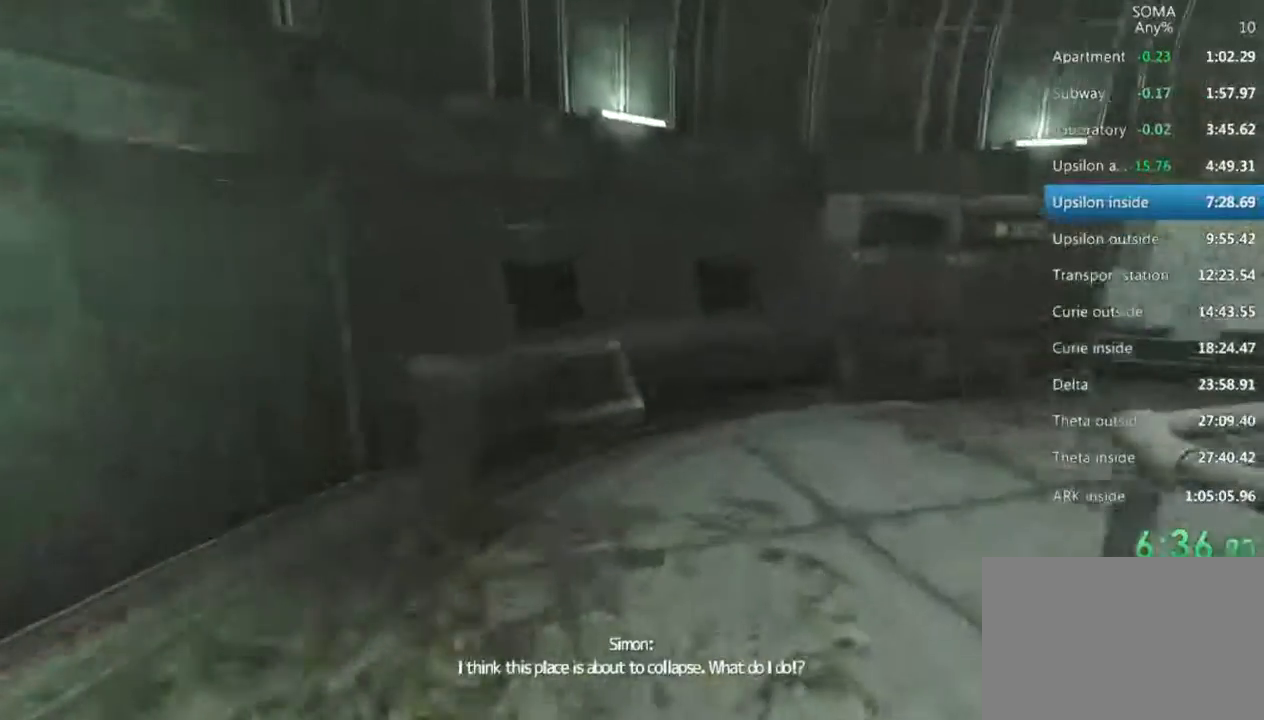
{"keys": ["shift", "w"], "mouse": ["left"], "events": []}
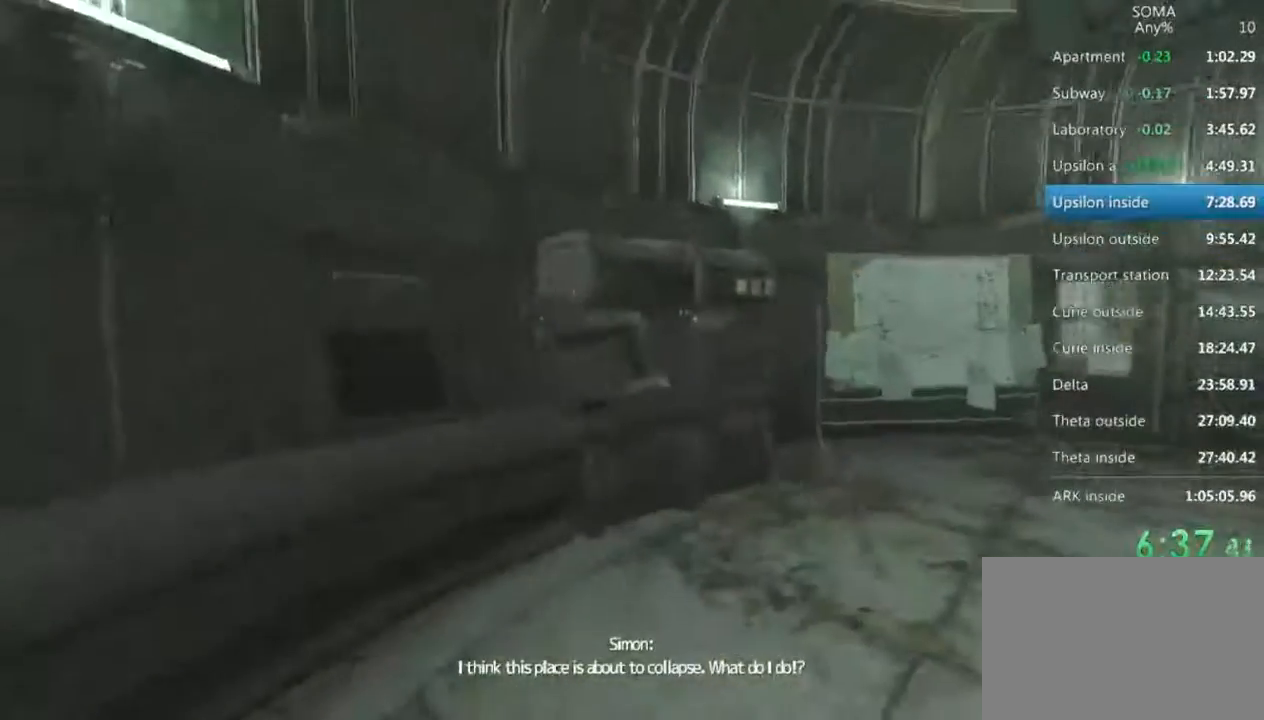
{"keys": ["d", "shift", "w"], "mouse": ["left"], "events": [[33, "d", "down"]]}
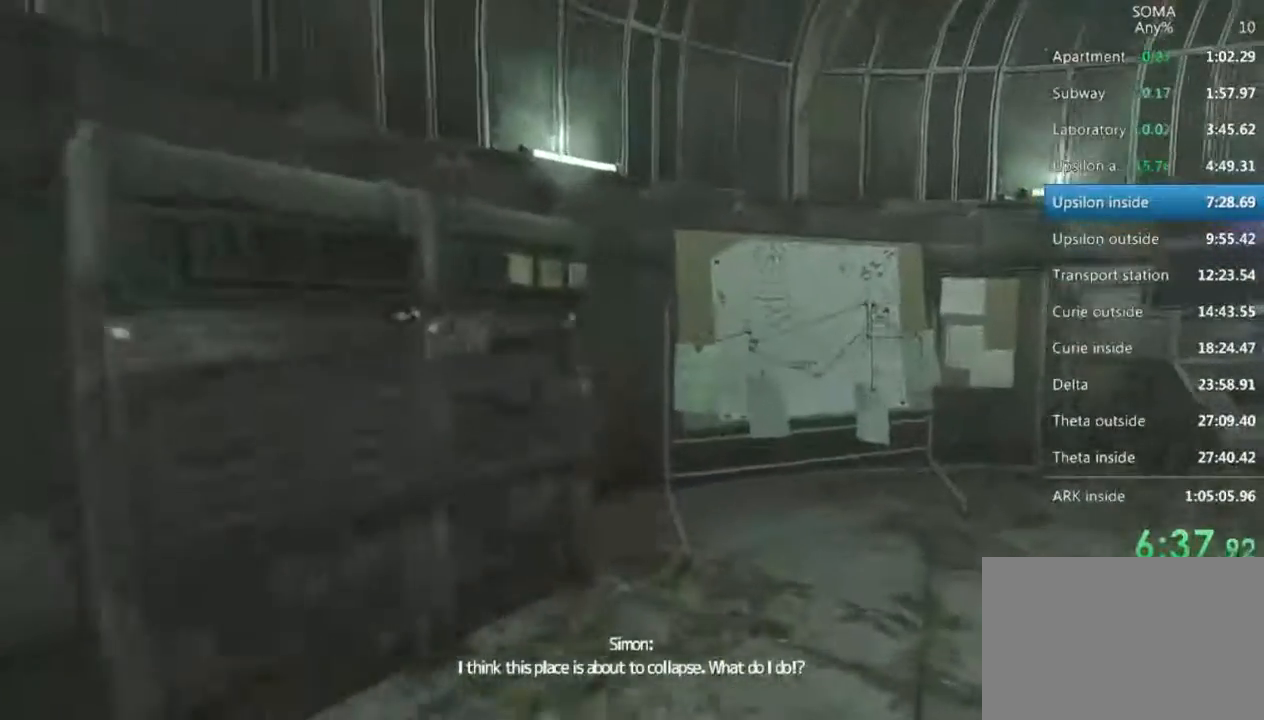
{"keys": [], "mouse": ["left"], "events": [[100, "shift", "up"], [100, "w", "up"], [467, "d", "up"]]}
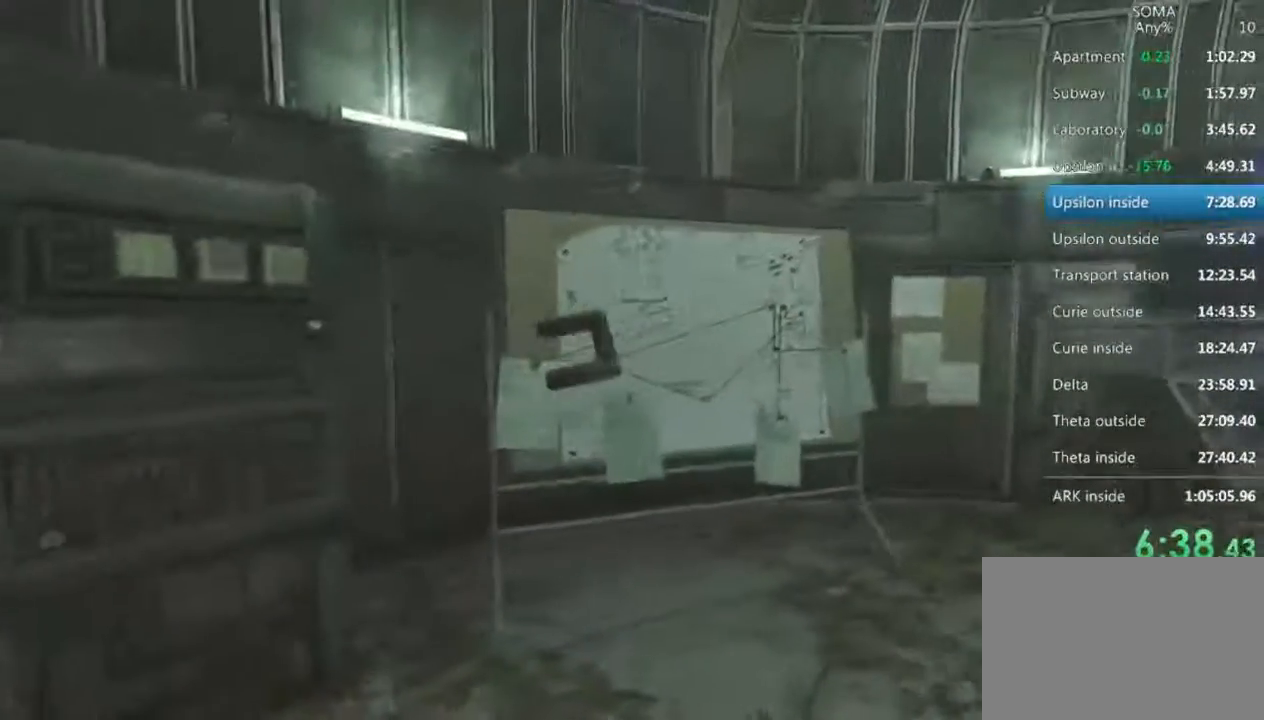
{"keys": ["d", "w"], "mouse": ["left"], "events": [[300, "w", "down"], [500, "d", "down"]]}
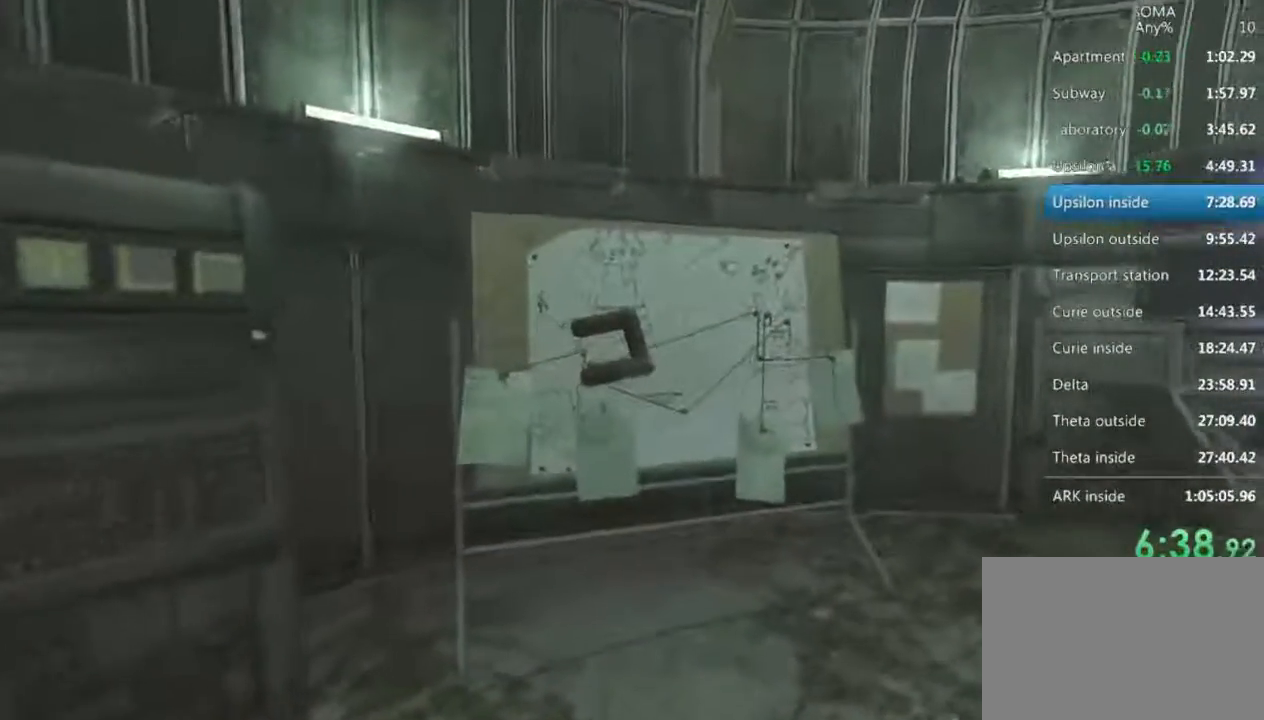
{"keys": ["d"], "mouse": ["left"], "events": [[300, "w", "up"]]}
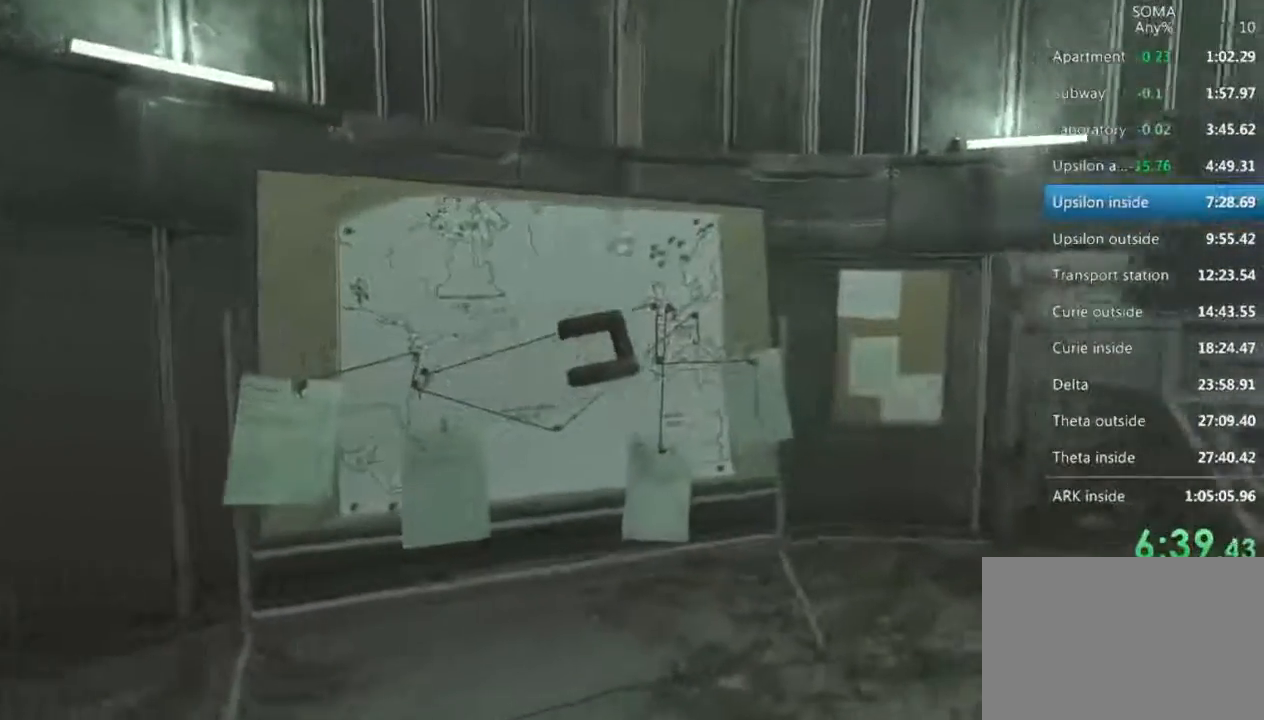
{"keys": [], "mouse": ["left"], "events": [[33, "w", "down"], [133, "d", "up"], [300, "w", "up"]]}
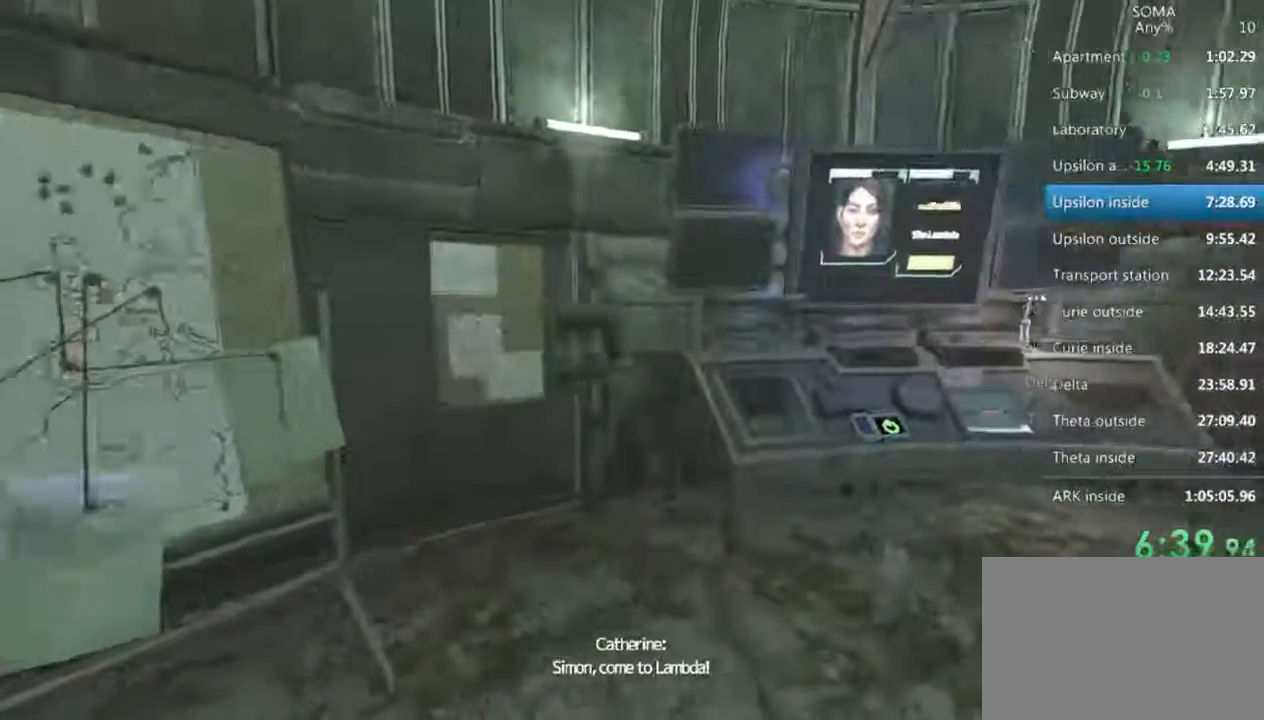
{"keys": [], "mouse": ["left"], "events": []}
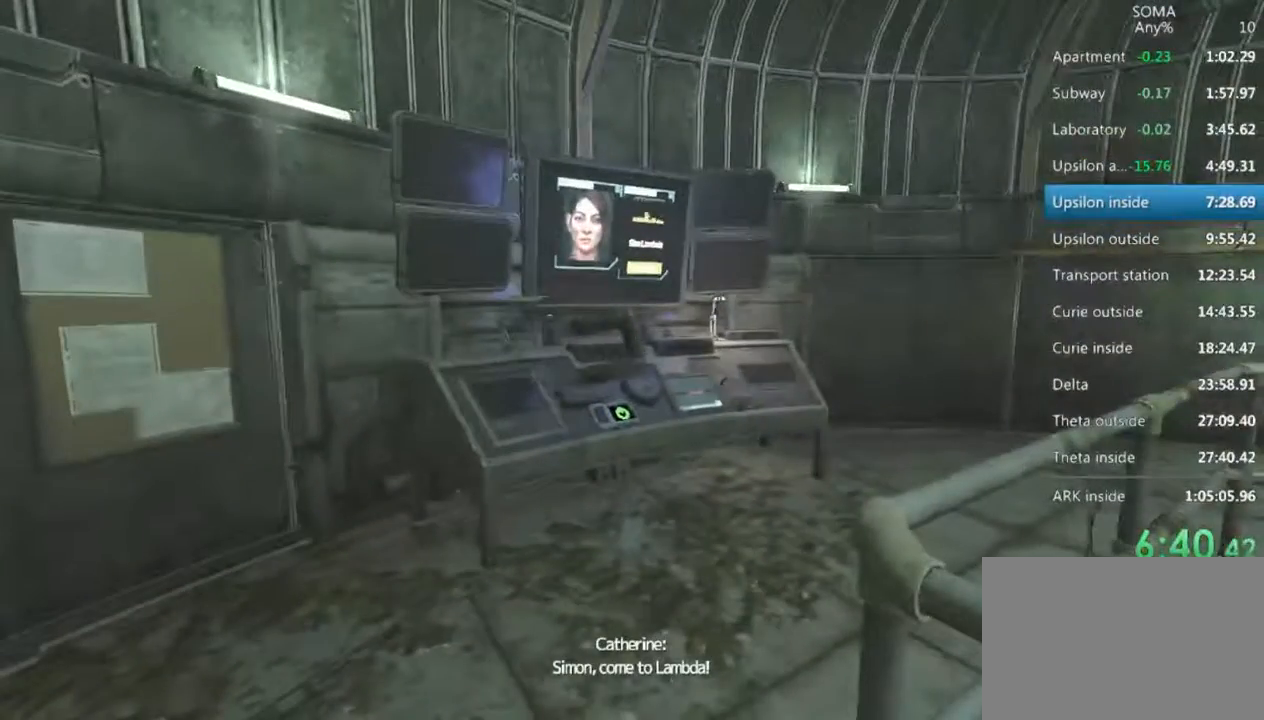
{"keys": ["a", "shift", "w"], "mouse": ["left"], "events": [[233, "a", "down"], [267, "w", "down"], [500, "shift", "down"]]}
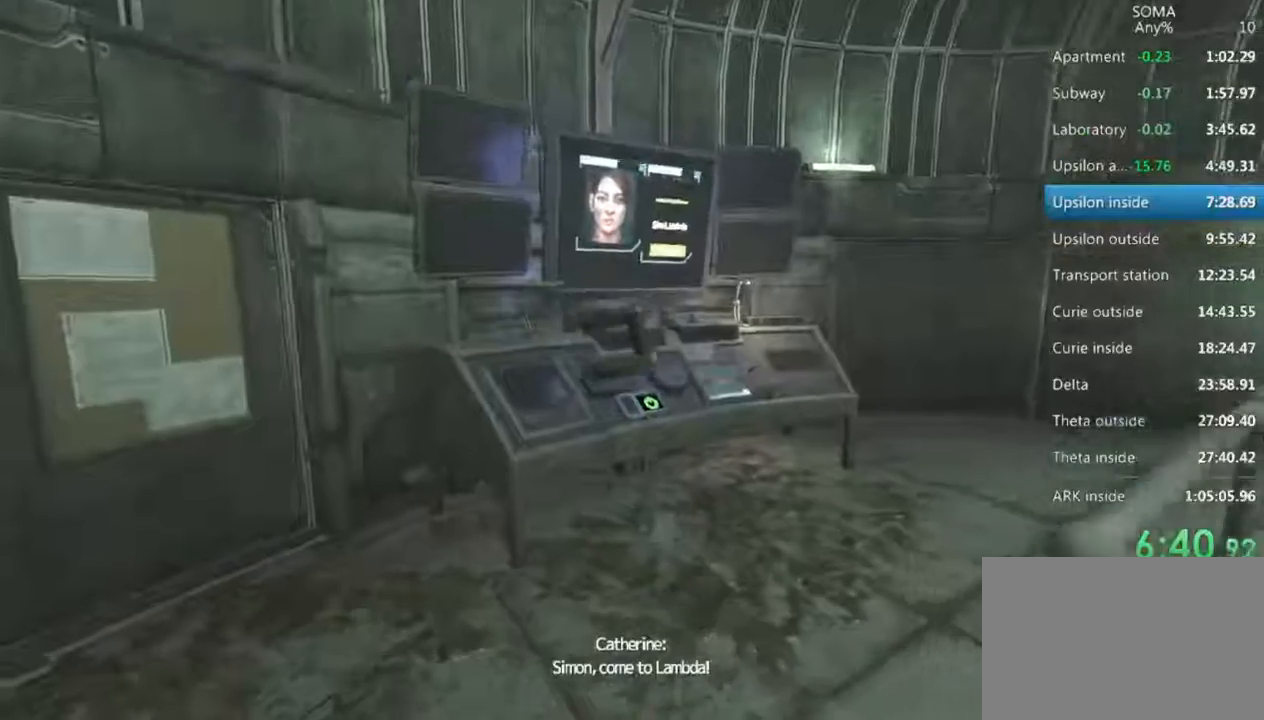
{"keys": [], "mouse": ["left"], "events": [[33, "a", "up"], [167, "d", "down"], [233, "shift", "up"], [400, "d", "up"], [400, "w", "up"]]}
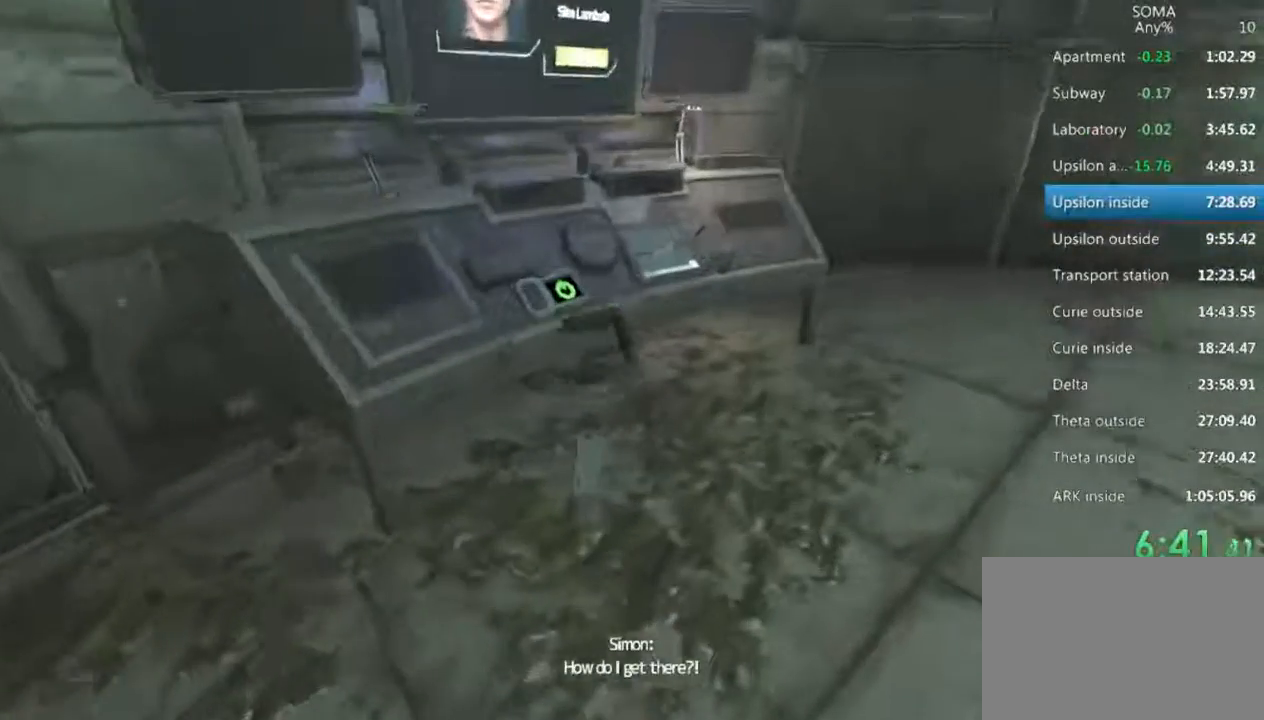
{"keys": ["r"], "mouse": ["left"], "events": [[267, "r", "down"]]}